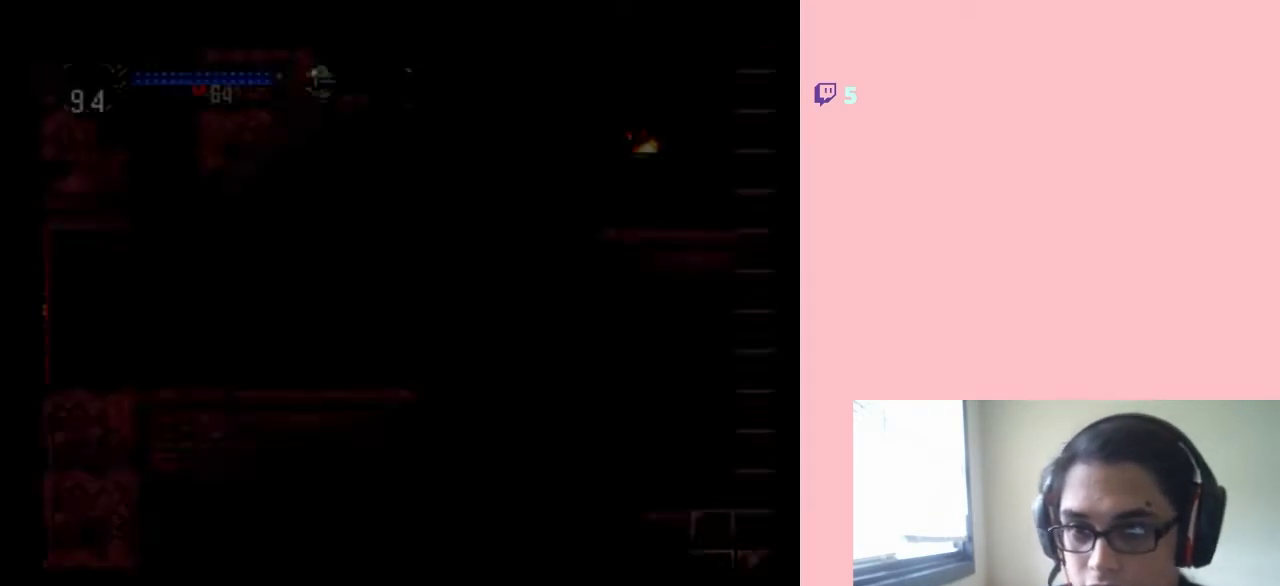
Gameplay with a controller (Nintendo layout); each line is a JSON object with the inputs held at the frame after it. "events" lists button and stick changes between this image and that frame as [ms after this image, input, new state], when the widget could be followed in between. Not read: L3 R3.
{"buttons": ["DPAD_RIGHT"], "left_stick": "center", "right_stick": "center", "events": []}
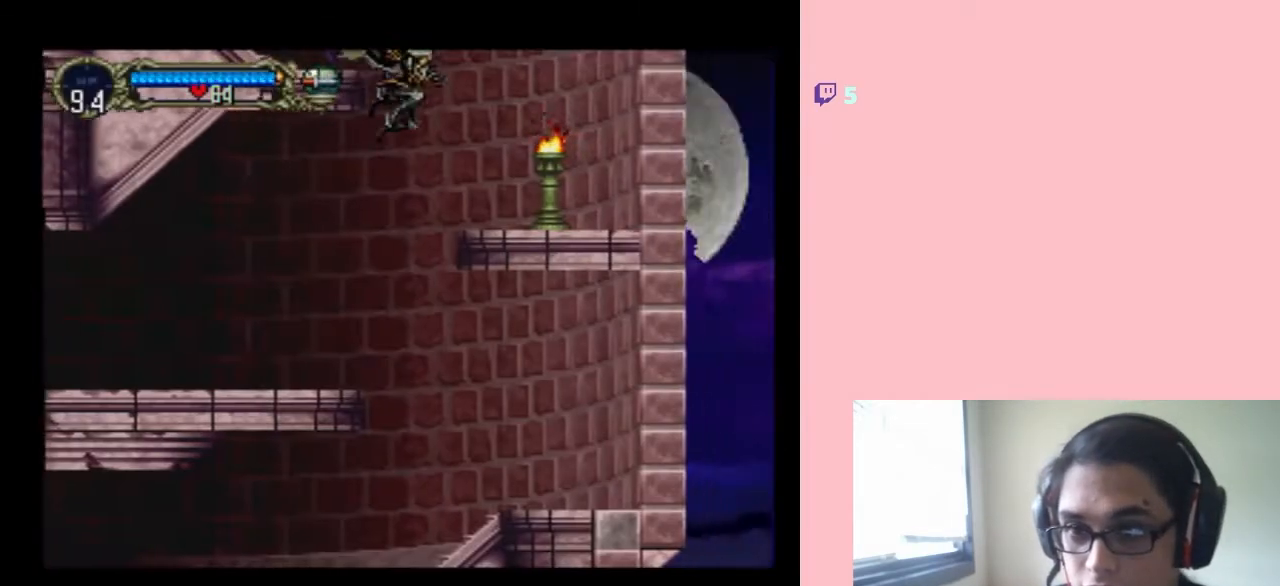
{"buttons": ["DPAD_LEFT"], "left_stick": "center", "right_stick": "center", "events": [[33, "DPAD_RIGHT", "up"], [67, "DPAD_LEFT", "down"], [250, "DPAD_LEFT", "up"], [250, "DPAD_RIGHT", "down"], [500, "DPAD_LEFT", "down"], [500, "DPAD_RIGHT", "up"]]}
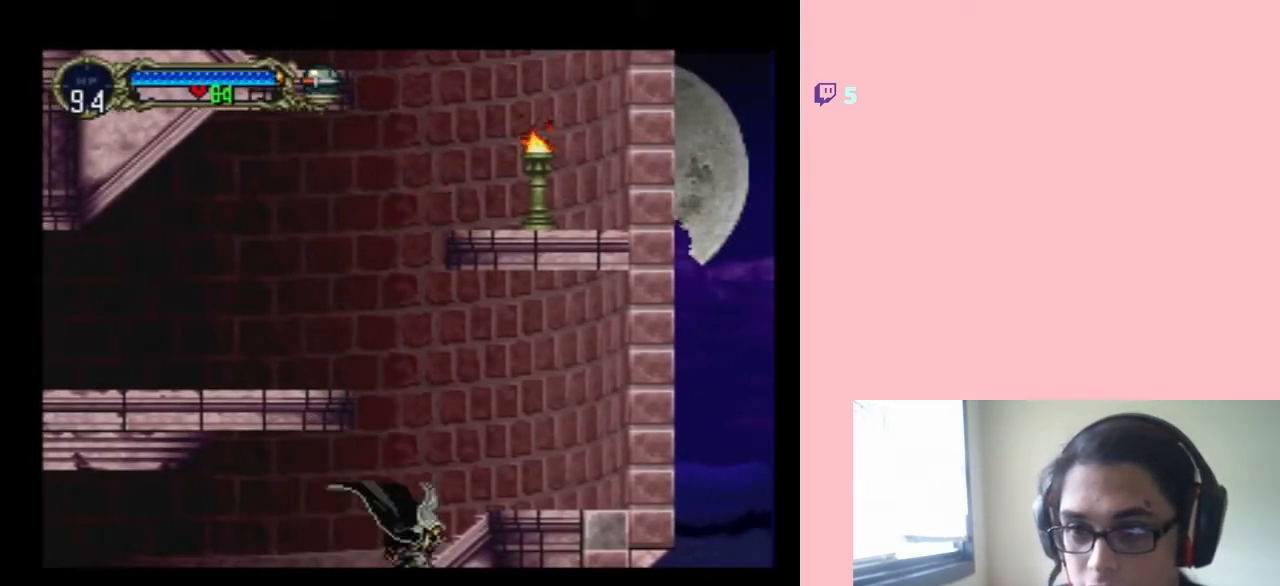
{"buttons": [], "left_stick": "center", "right_stick": "center", "events": [[67, "DPAD_LEFT", "up"], [67, "X", "down"], [500, "X", "up"]]}
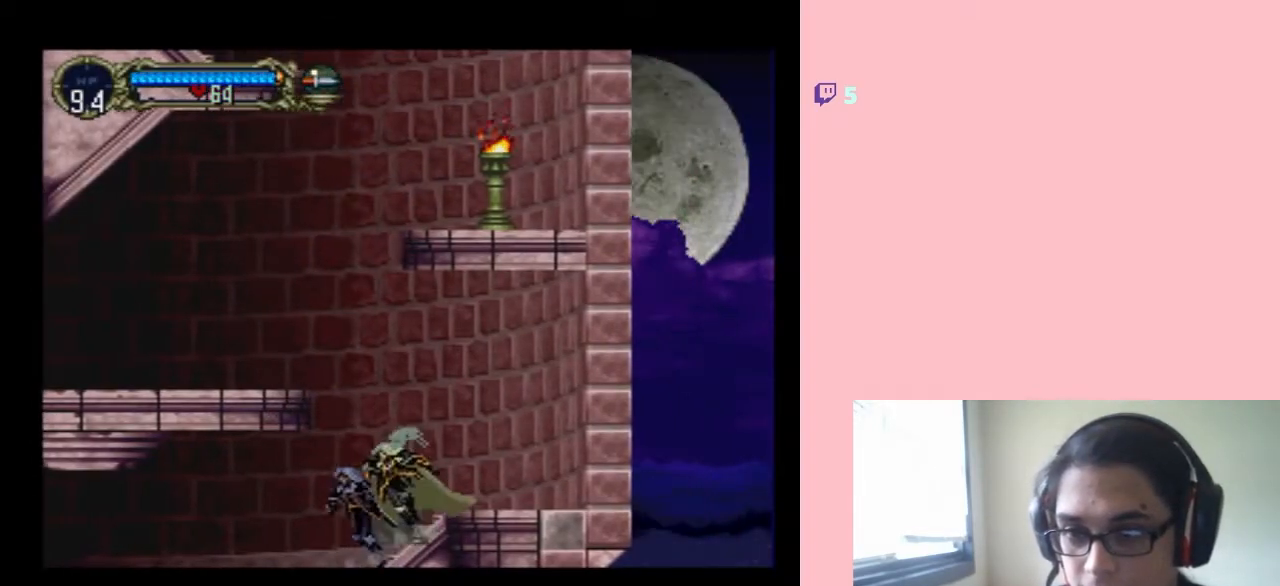
{"buttons": ["DPAD_LEFT"], "left_stick": "center", "right_stick": "center", "events": [[250, "DPAD_LEFT", "down"]]}
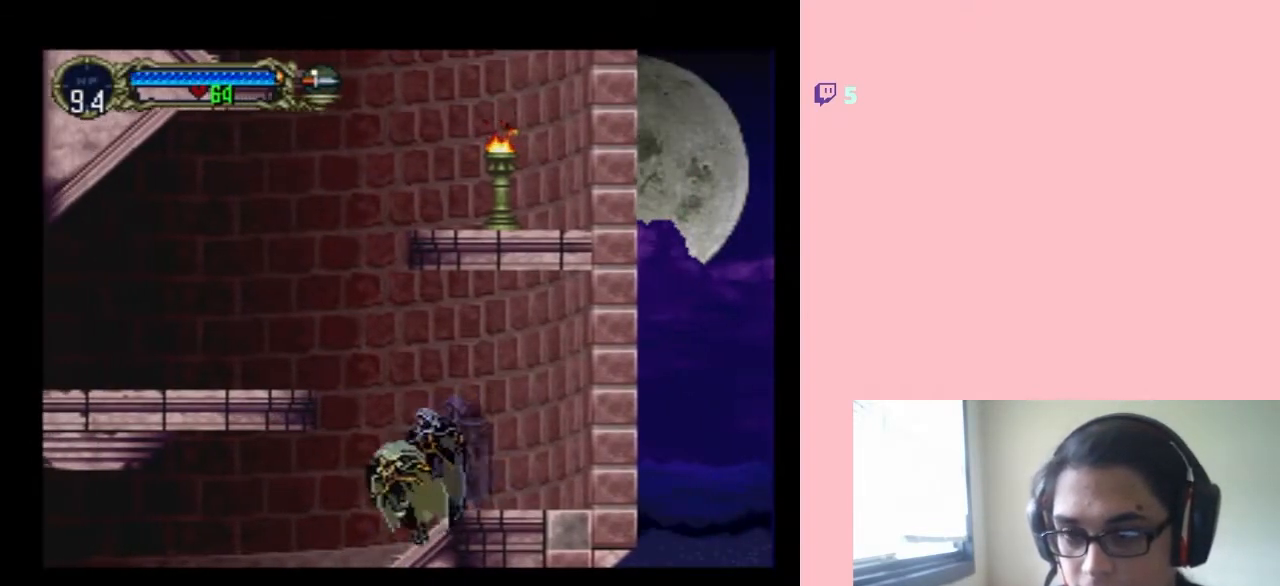
{"buttons": [], "left_stick": "center", "right_stick": "center", "events": [[100, "DPAD_UP", "down"], [150, "DPAD_LEFT", "up"], [150, "DPAD_RIGHT", "down"], [150, "DPAD_UP", "up"], [250, "DPAD_RIGHT", "up"], [250, "X", "down"], [400, "X", "up"]]}
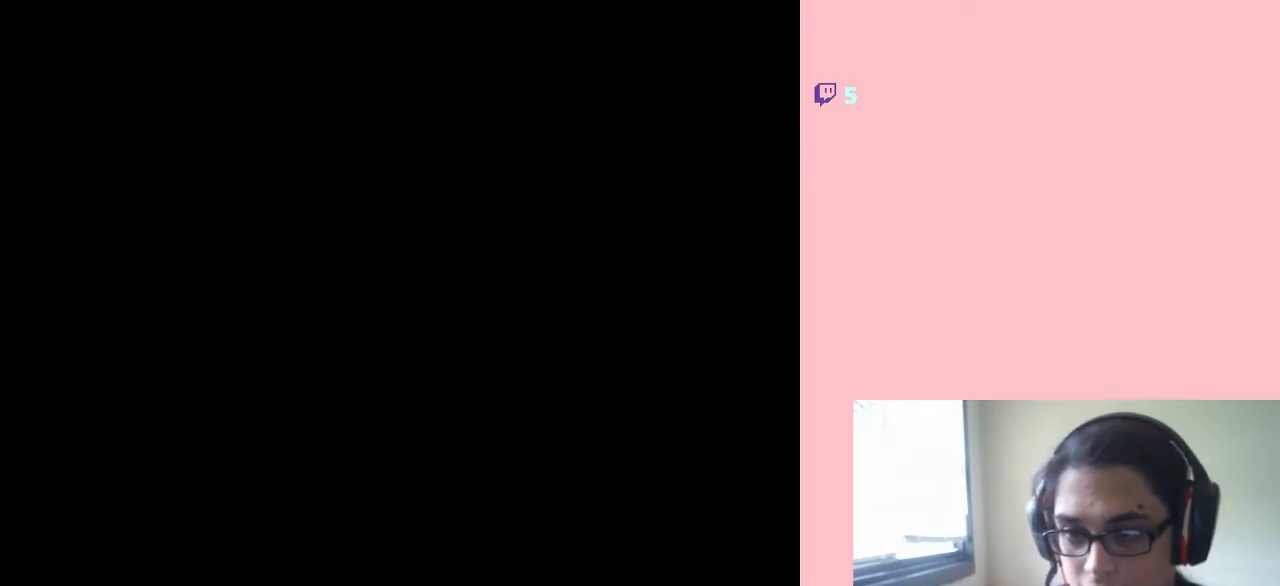
{"buttons": ["DPAD_LEFT"], "left_stick": "center", "right_stick": "center", "events": [[300, "DPAD_LEFT", "down"]]}
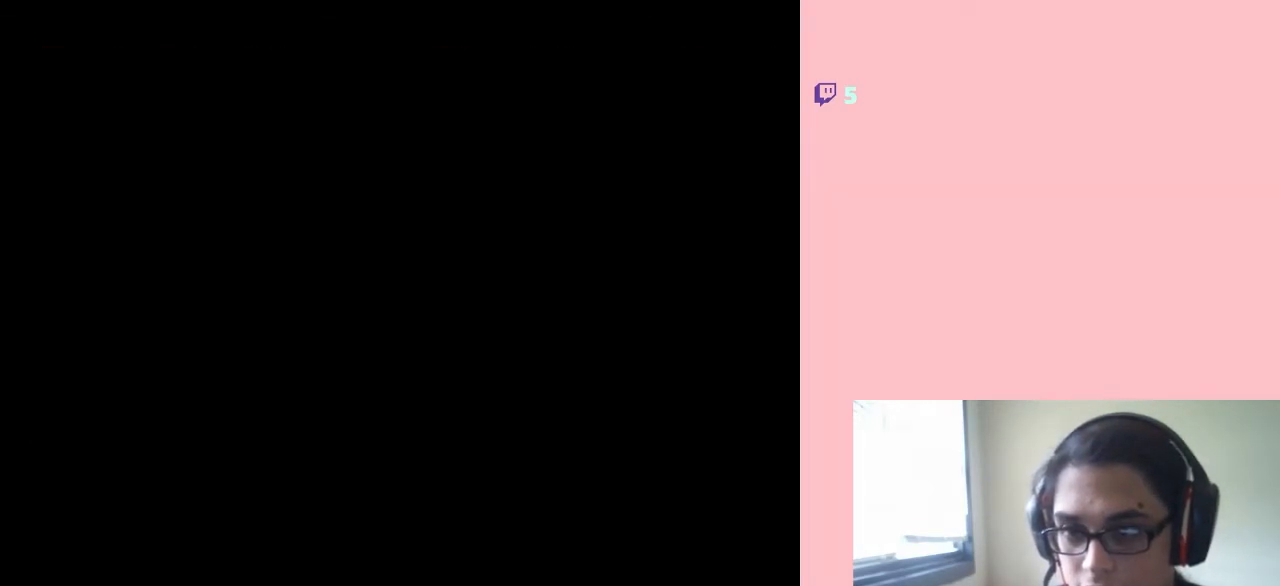
{"buttons": ["DPAD_LEFT"], "left_stick": "center", "right_stick": "center", "events": []}
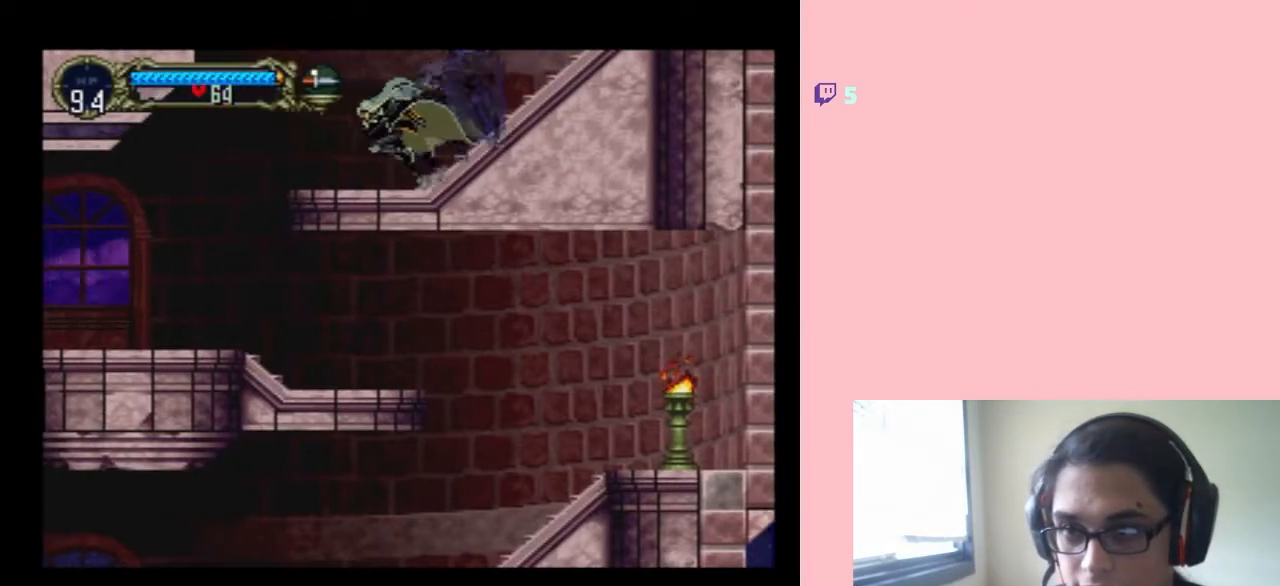
{"buttons": ["DPAD_LEFT"], "left_stick": "center", "right_stick": "center", "events": []}
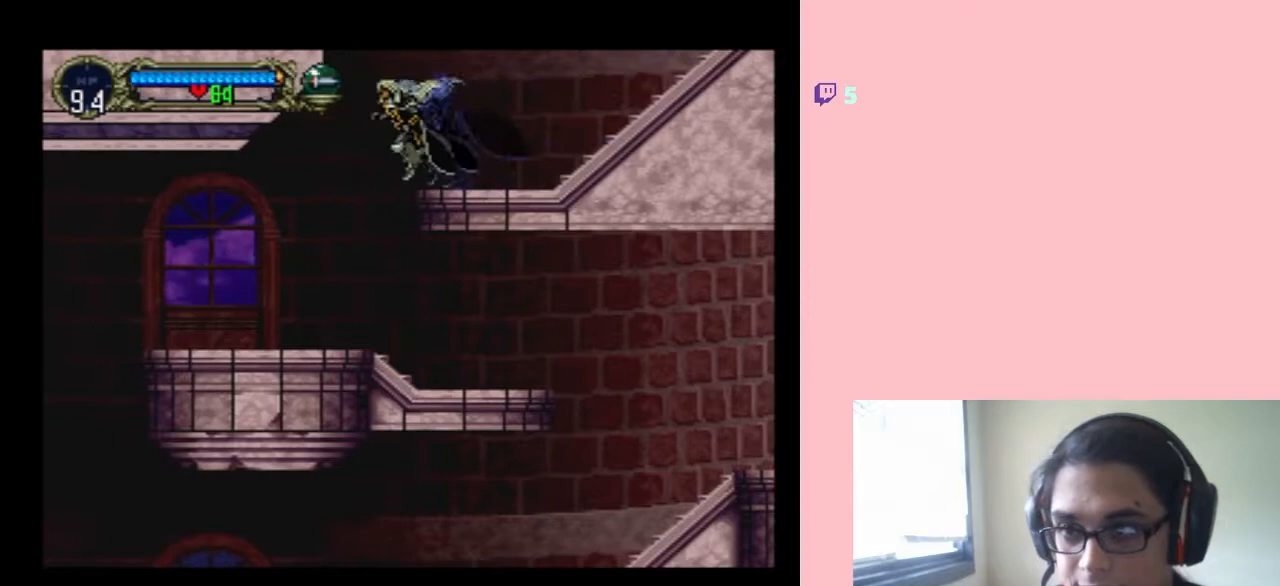
{"buttons": ["X"], "left_stick": "center", "right_stick": "center", "events": [[117, "DPAD_LEFT", "up"], [367, "X", "down"]]}
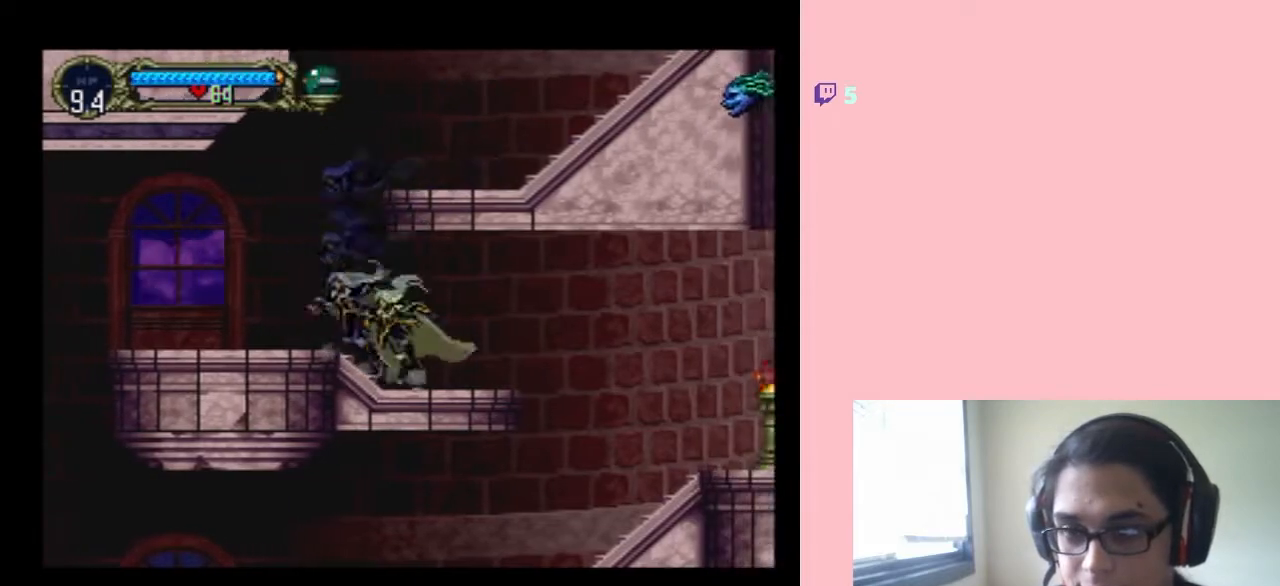
{"buttons": ["DPAD_RIGHT"], "left_stick": "center", "right_stick": "center", "events": [[150, "X", "up"], [233, "X", "down"], [300, "DPAD_RIGHT", "down"], [333, "X", "up"]]}
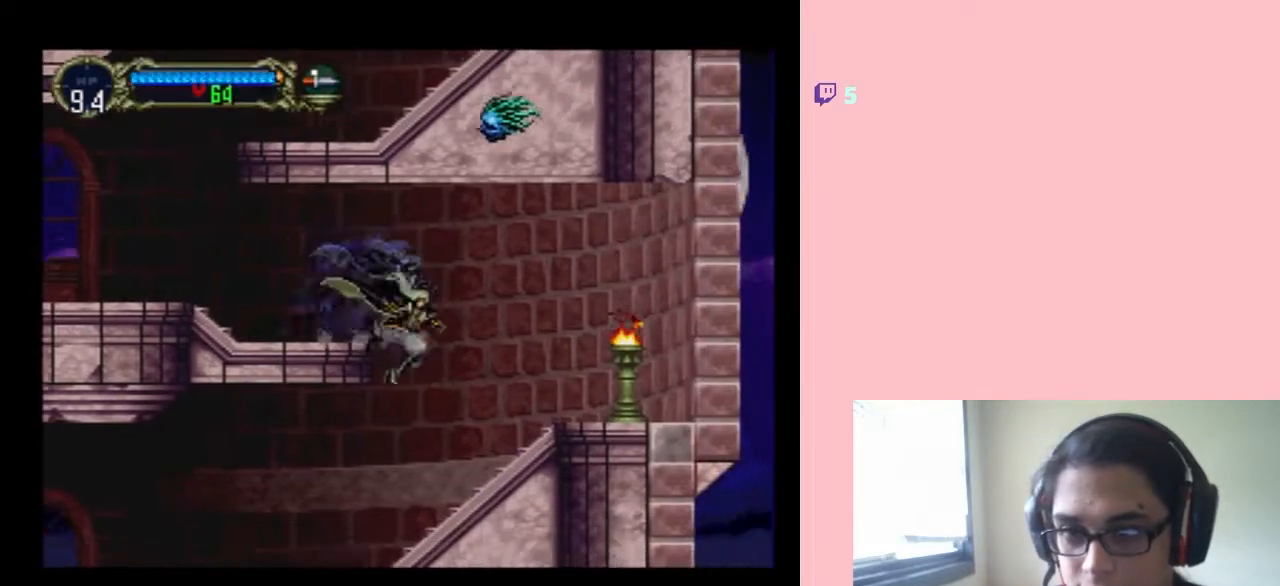
{"buttons": ["X", "DPAD_RIGHT"], "left_stick": "center", "right_stick": "center", "events": [[50, "DPAD_RIGHT", "up"], [150, "DPAD_LEFT", "down"], [300, "DPAD_LEFT", "up"], [300, "DPAD_RIGHT", "down"], [400, "X", "down"]]}
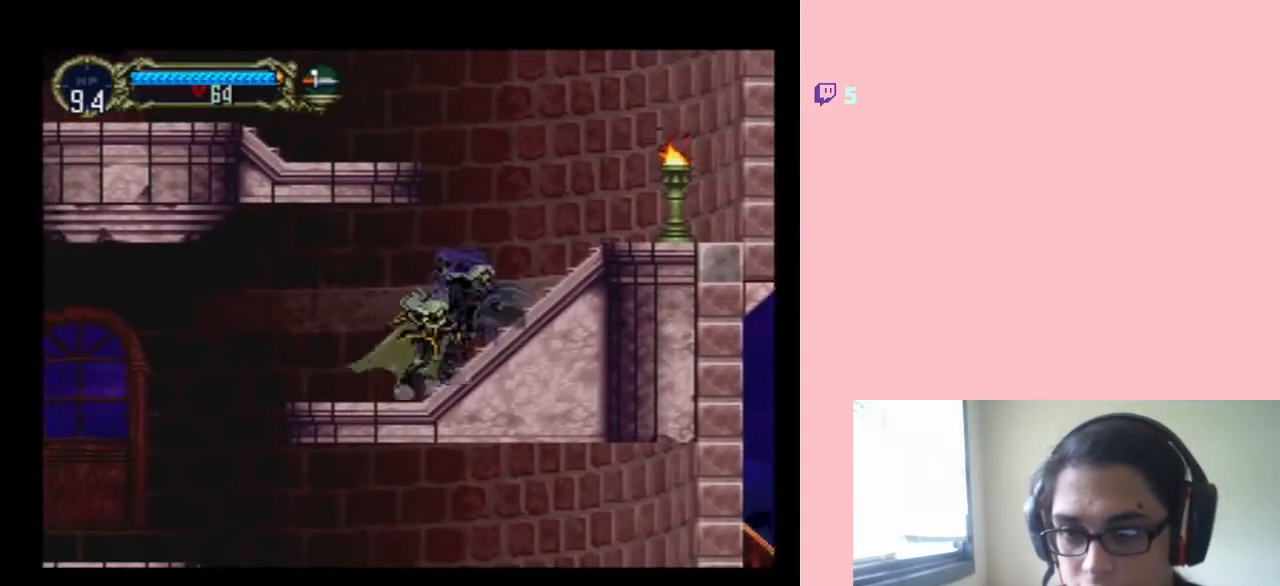
{"buttons": [], "left_stick": "center", "right_stick": "center", "events": [[17, "X", "up"], [50, "DPAD_RIGHT", "up"], [83, "X", "down"], [200, "X", "up"], [267, "X", "down"], [400, "X", "up"]]}
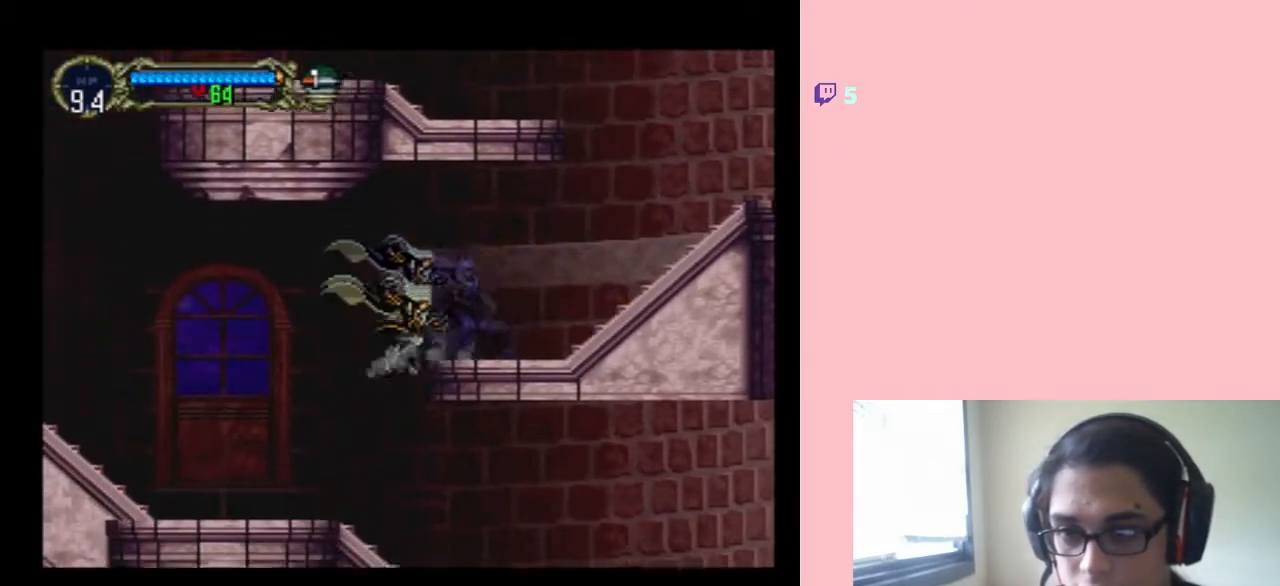
{"buttons": ["X"], "left_stick": "center", "right_stick": "center", "events": [[33, "DPAD_RIGHT", "down"], [250, "DPAD_LEFT", "down"], [250, "DPAD_RIGHT", "up"], [433, "X", "down"], [450, "DPAD_LEFT", "up"]]}
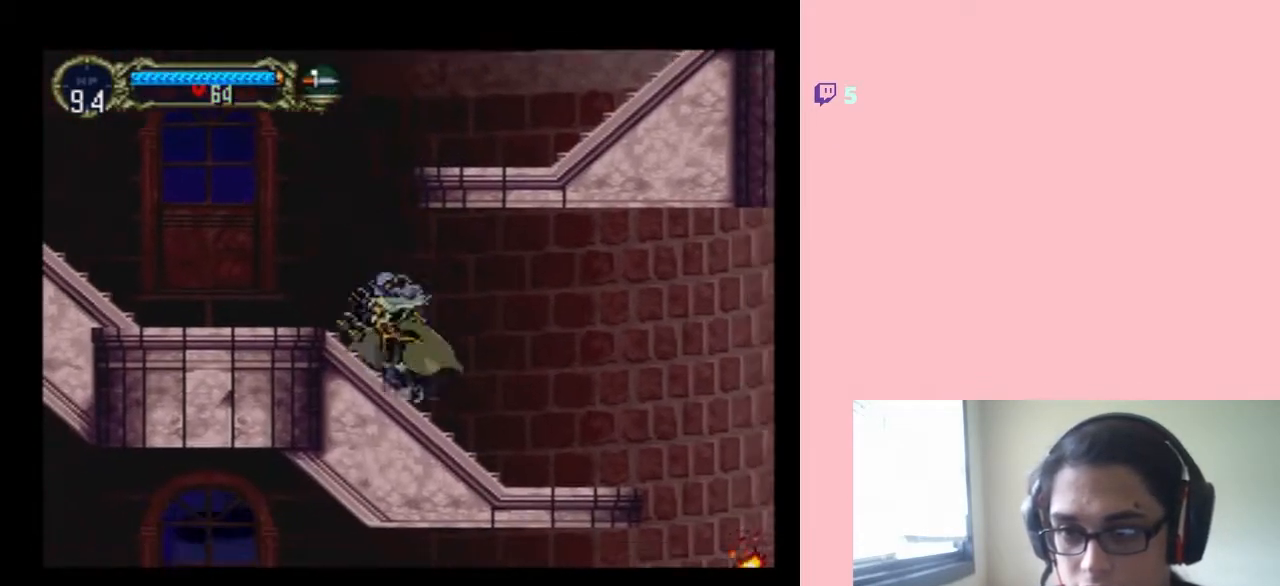
{"buttons": ["DPAD_RIGHT"], "left_stick": "center", "right_stick": "center", "events": [[50, "X", "up"], [150, "X", "down"], [250, "X", "up"], [267, "DPAD_RIGHT", "down"], [333, "X", "down"], [433, "X", "up"]]}
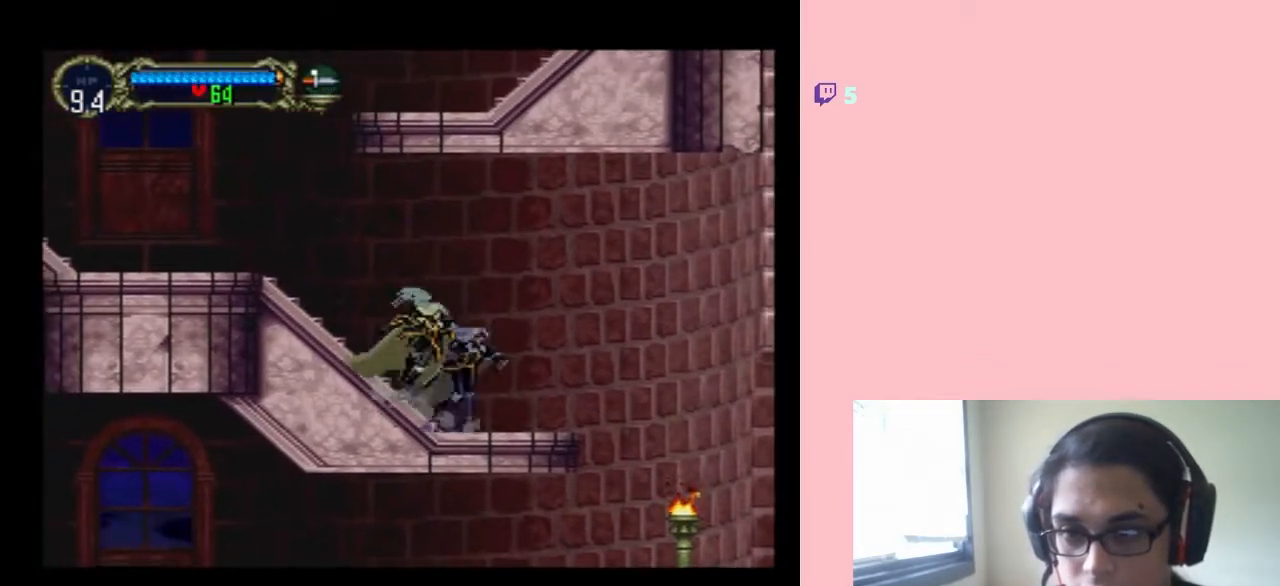
{"buttons": ["DPAD_RIGHT"], "left_stick": "center", "right_stick": "center", "events": []}
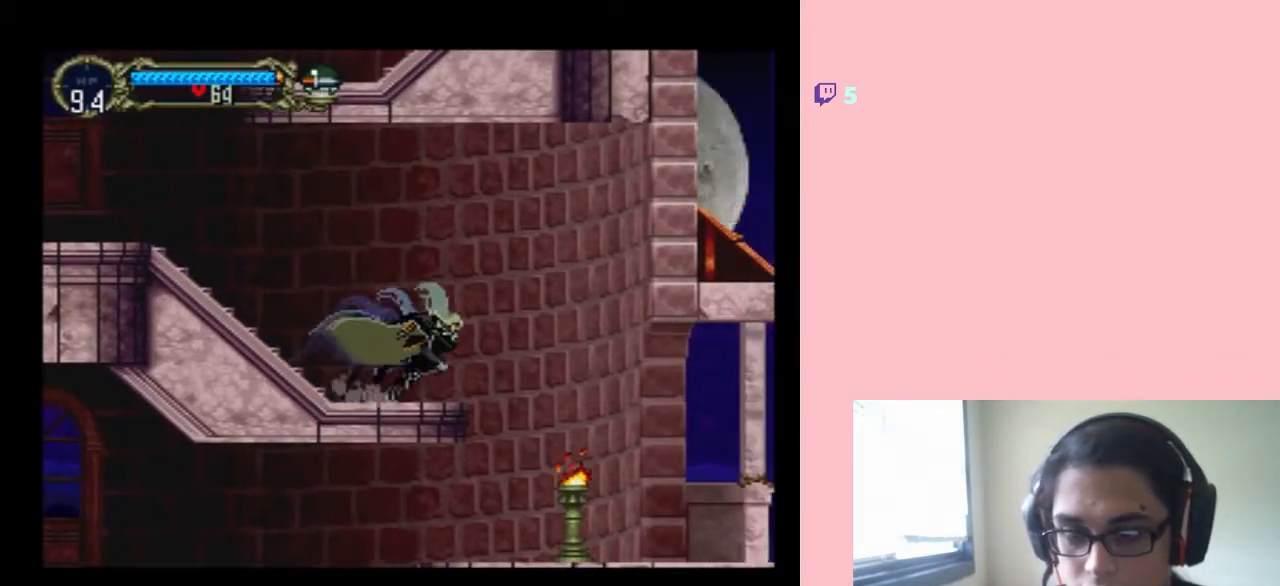
{"buttons": ["Y"], "left_stick": "center", "right_stick": "center", "events": [[400, "DPAD_RIGHT", "up"], [500, "Y", "down"]]}
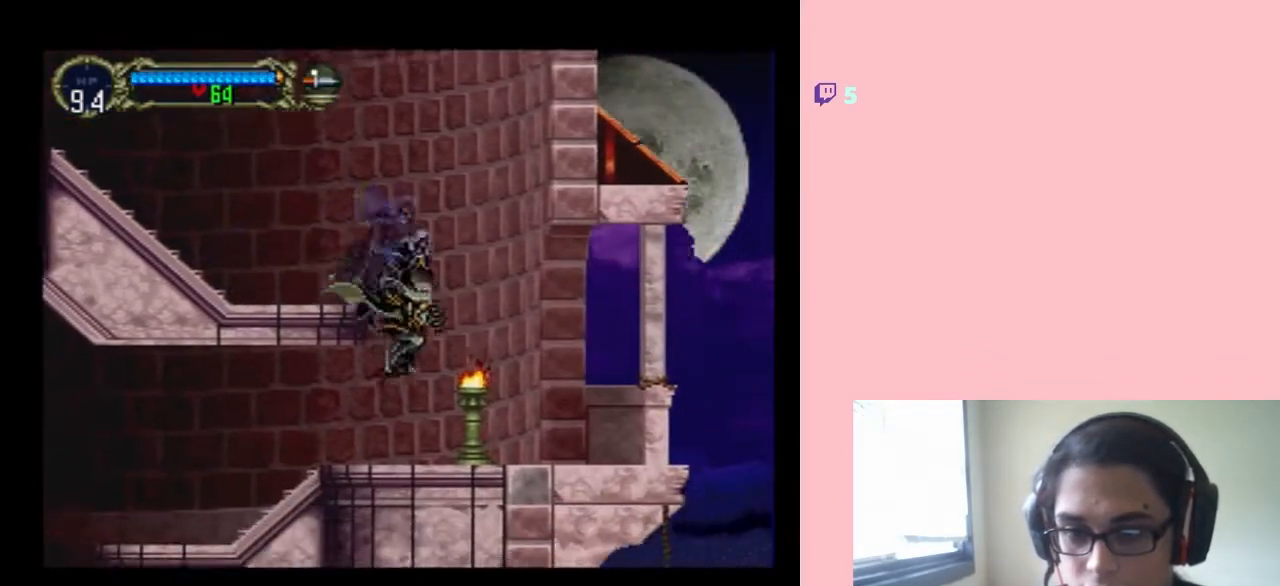
{"buttons": ["DPAD_LEFT"], "left_stick": "center", "right_stick": "center", "events": [[233, "DPAD_RIGHT", "down"], [417, "Y", "up"], [450, "DPAD_LEFT", "down"], [450, "DPAD_RIGHT", "up"]]}
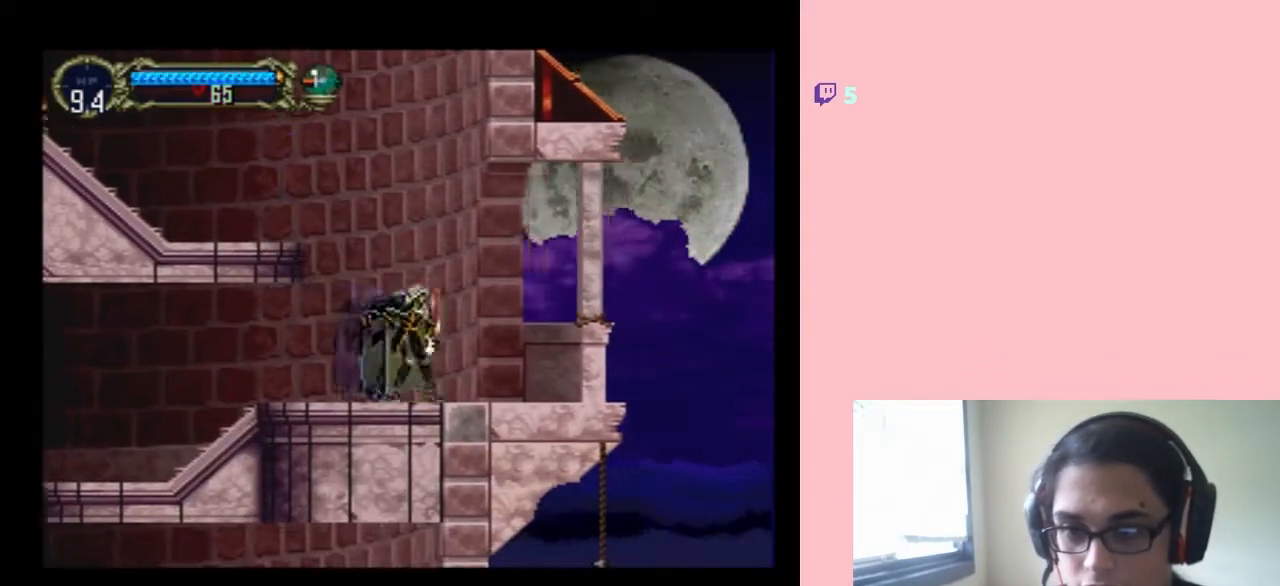
{"buttons": ["DPAD_LEFT"], "left_stick": "center", "right_stick": "center", "events": []}
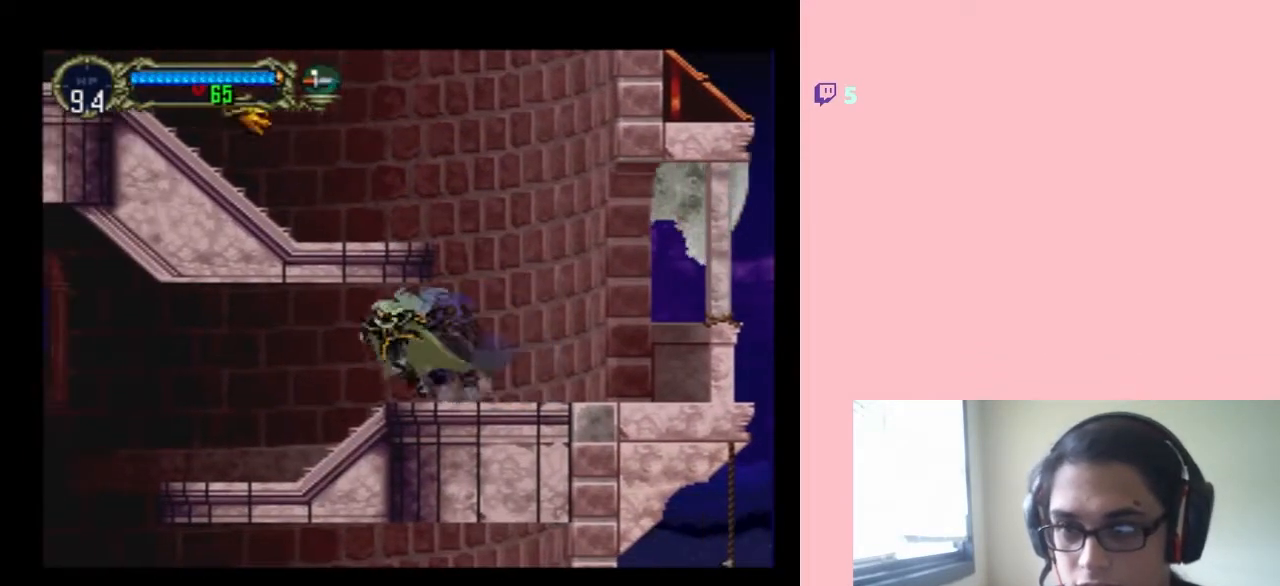
{"buttons": ["X"], "left_stick": "center", "right_stick": "center"}
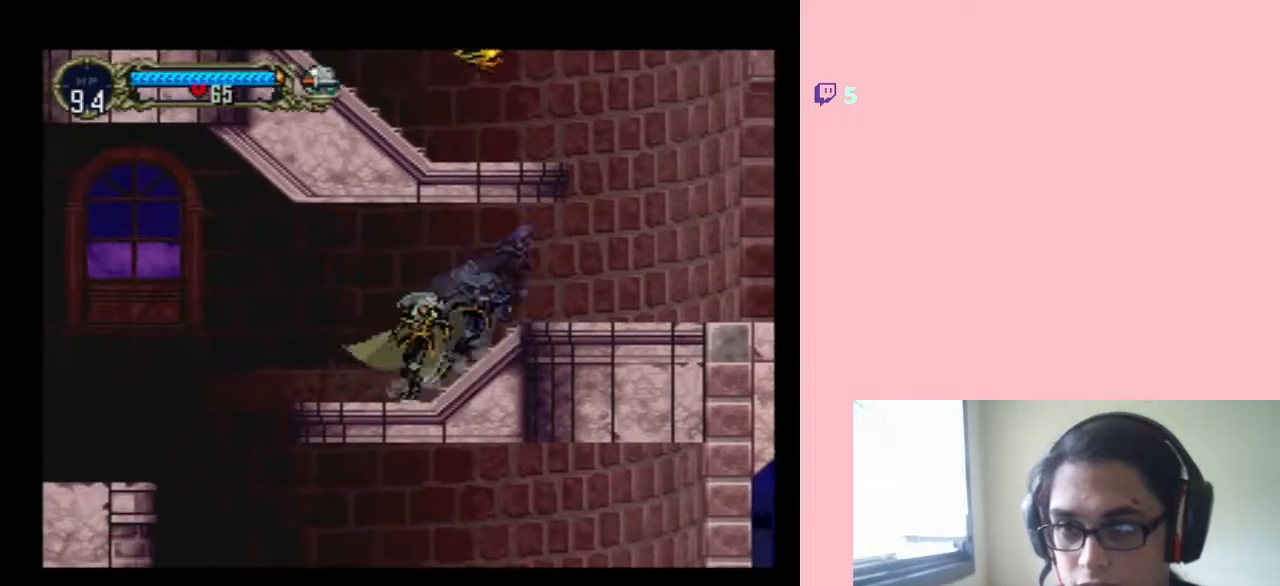
{"buttons": ["DPAD_RIGHT"], "left_stick": "center", "right_stick": "center", "events": [[333, "X", "up"], [500, "DPAD_RIGHT", "down"]]}
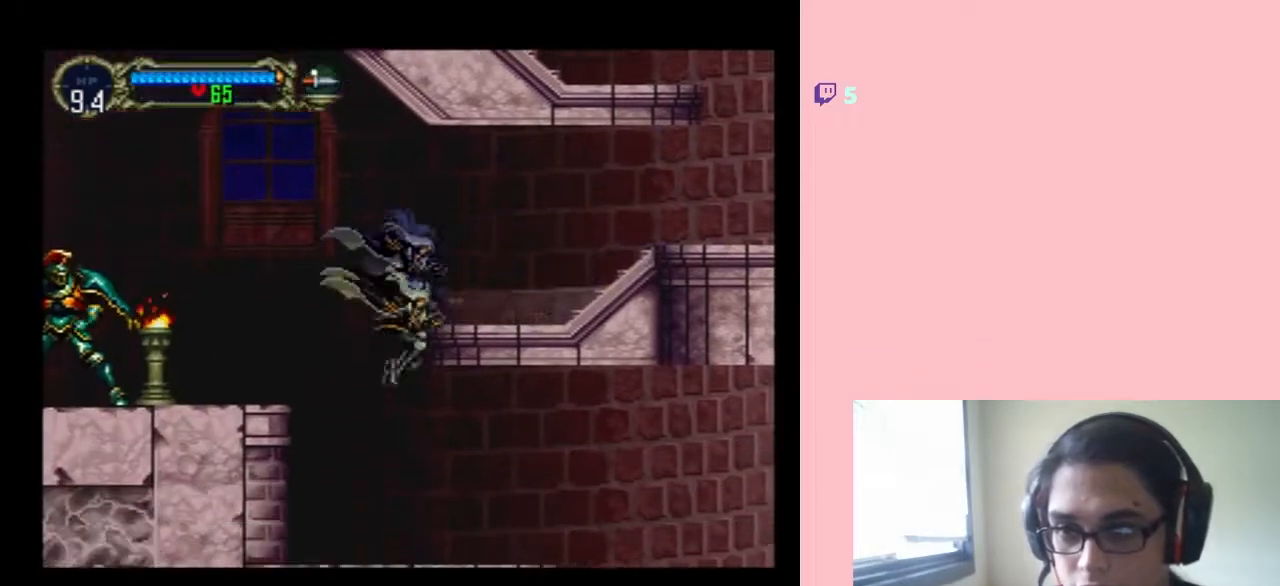
{"buttons": ["X", "DPAD_LEFT"], "left_stick": "center", "right_stick": "center", "events": [[333, "DPAD_RIGHT", "up"], [333, "DPAD_UP", "down"], [367, "DPAD_LEFT", "down"], [367, "DPAD_UP", "up"], [483, "X", "down"]]}
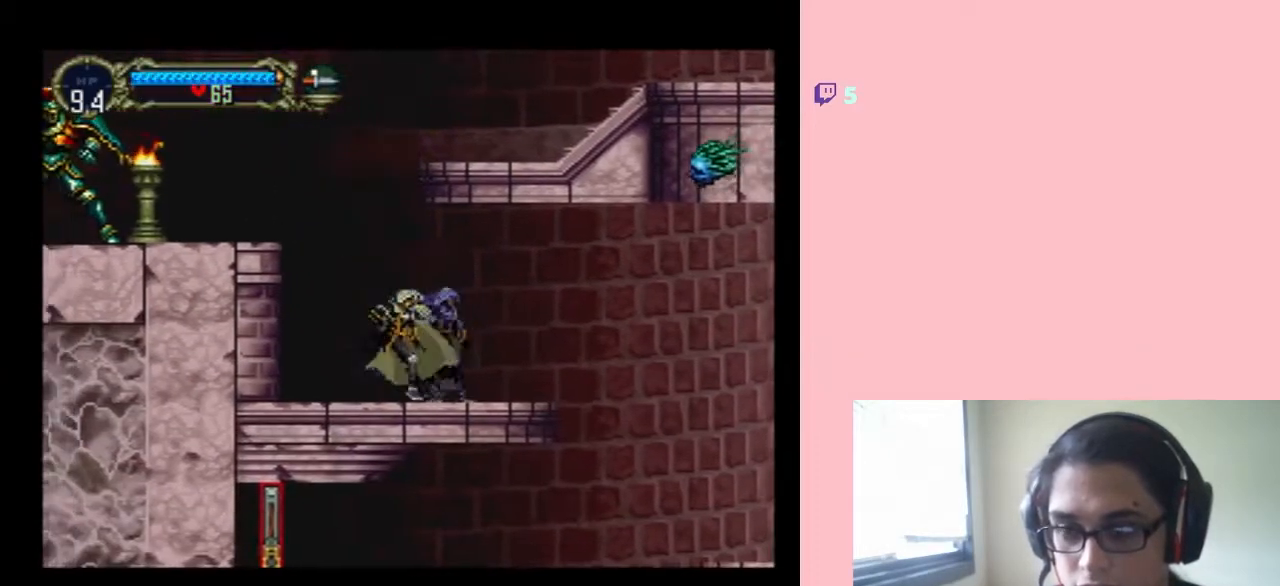
{"buttons": ["X"], "left_stick": "center", "right_stick": "center", "events": [[17, "DPAD_LEFT", "up"], [133, "X", "up"], [217, "X", "down"], [333, "X", "up"], [400, "X", "down"]]}
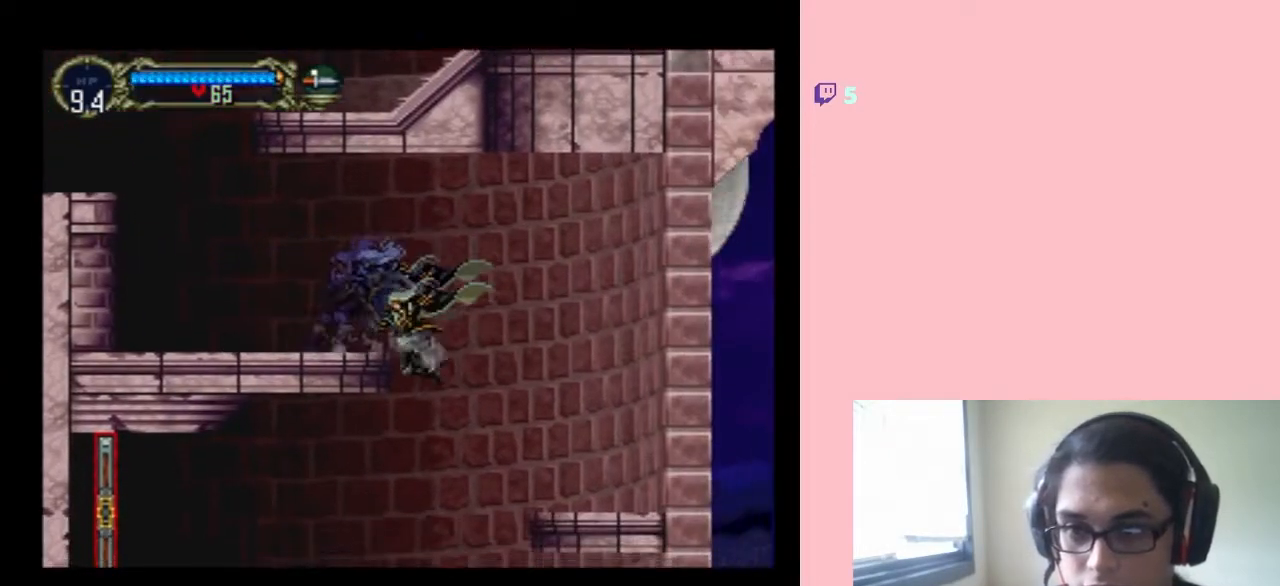
{"buttons": ["DPAD_RIGHT"], "left_stick": "center", "right_stick": "center", "events": [[17, "X", "up"], [150, "DPAD_LEFT", "down"], [217, "DPAD_LEFT", "up"], [217, "DPAD_UP", "down"], [233, "DPAD_RIGHT", "down"], [233, "DPAD_UP", "up"], [400, "X", "down"], [450, "X", "up"]]}
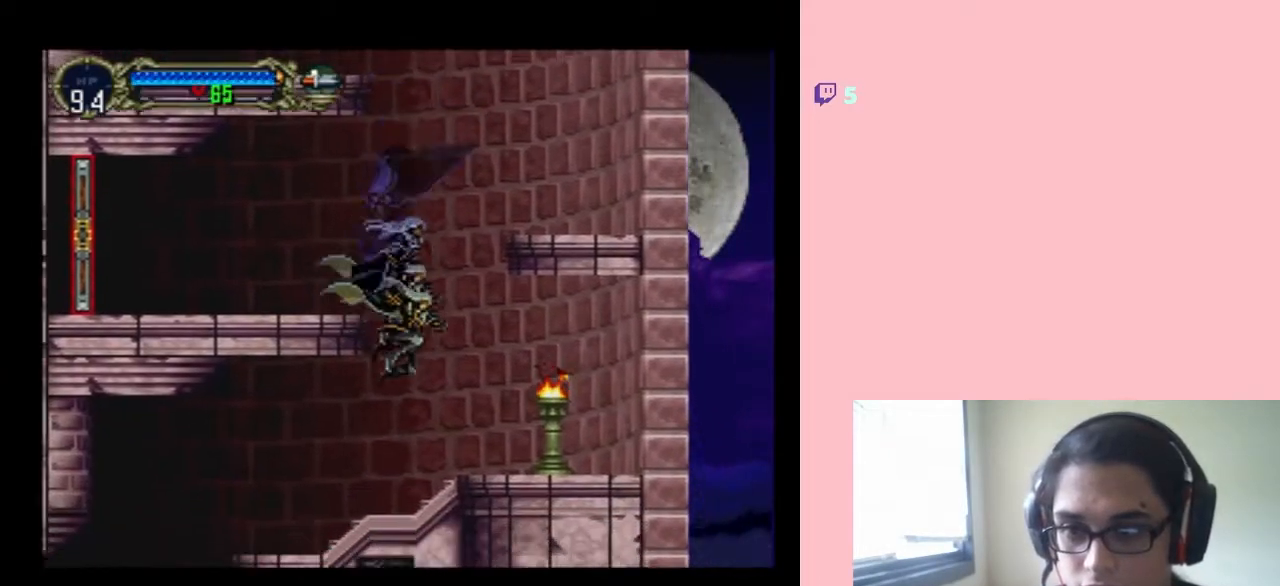
{"buttons": ["X"], "left_stick": "center", "right_stick": "center", "events": [[17, "DPAD_RIGHT", "up"], [250, "X", "down"], [367, "X", "up"], [433, "X", "down"]]}
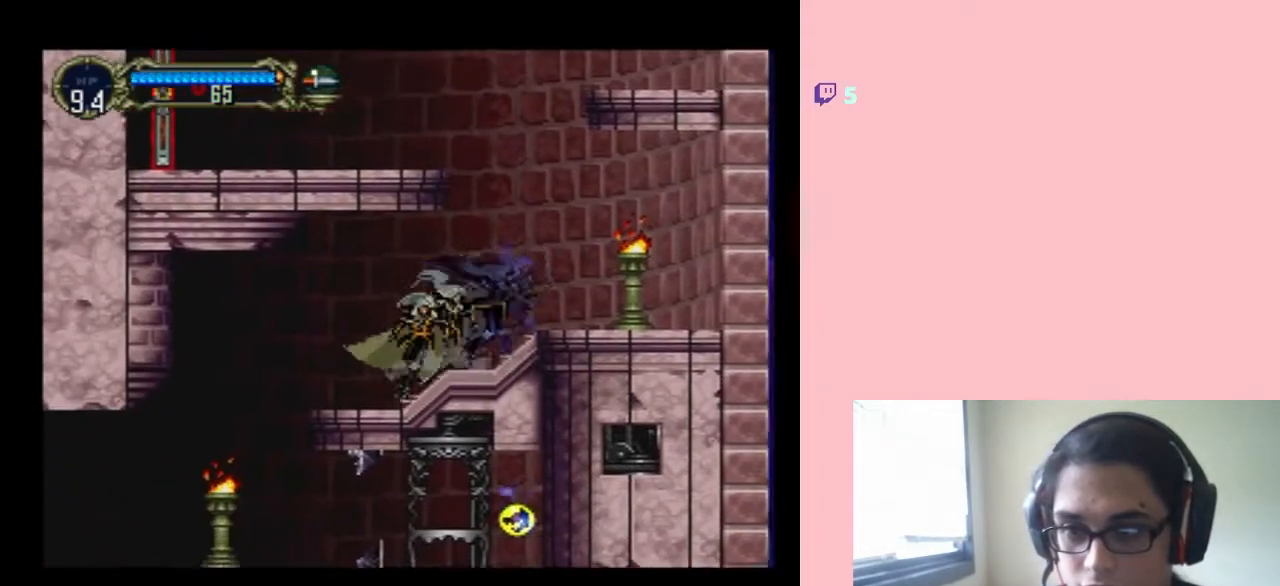
{"buttons": [], "left_stick": "center", "right_stick": "center", "events": [[50, "X", "up"], [117, "X", "down"], [450, "X", "up"]]}
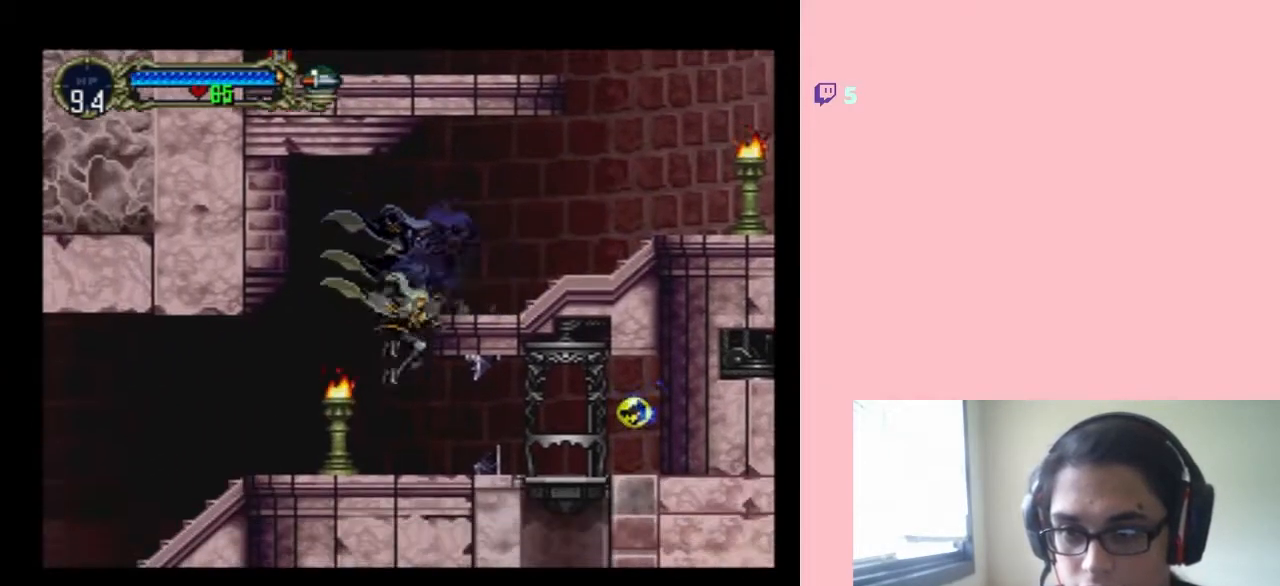
{"buttons": ["DPAD_RIGHT"], "left_stick": "center", "right_stick": "center", "events": [[17, "DPAD_RIGHT", "down"]]}
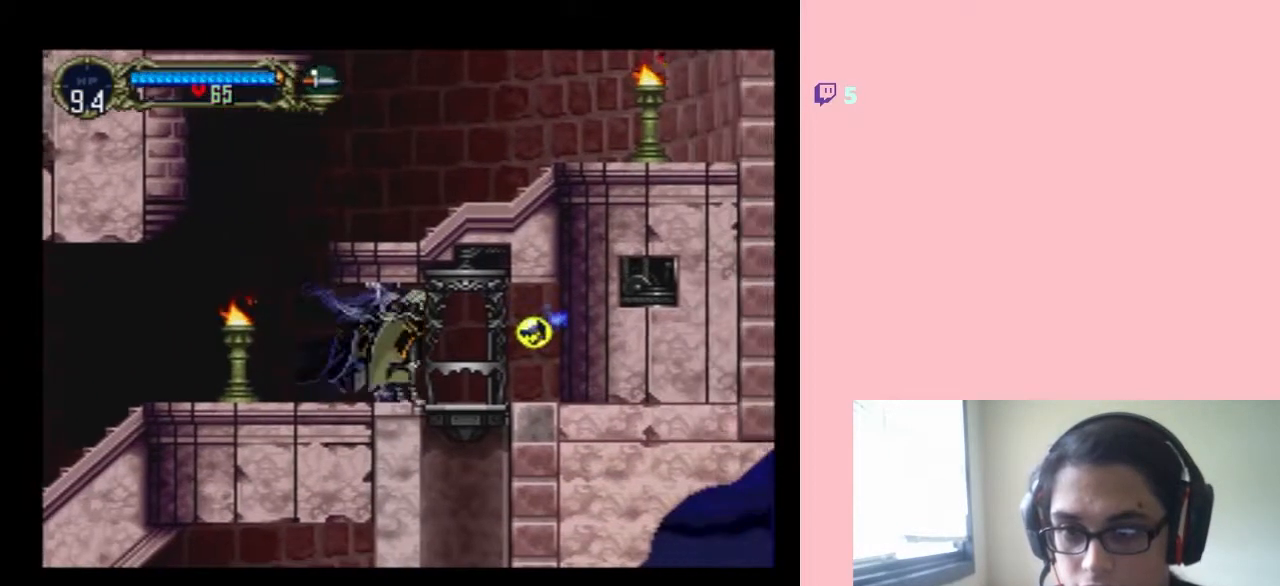
{"buttons": ["DPAD_RIGHT"], "left_stick": "center", "right_stick": "center", "events": [[17, "B", "down"], [333, "B", "up"]]}
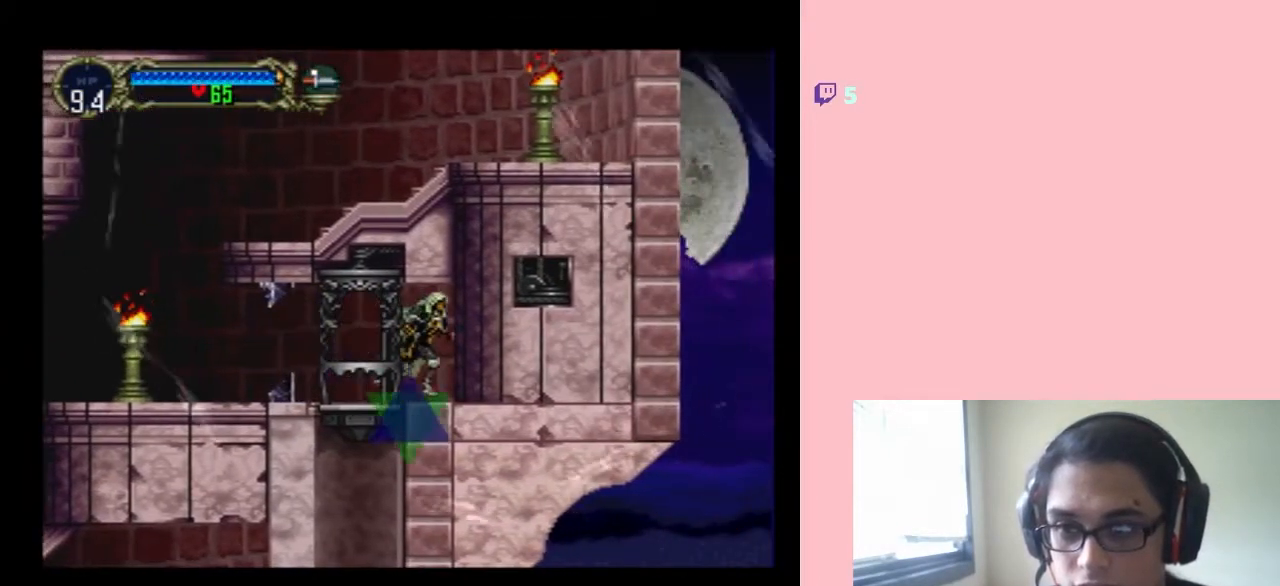
{"buttons": [], "left_stick": "center", "right_stick": "center", "events": [[117, "DPAD_RIGHT", "up"]]}
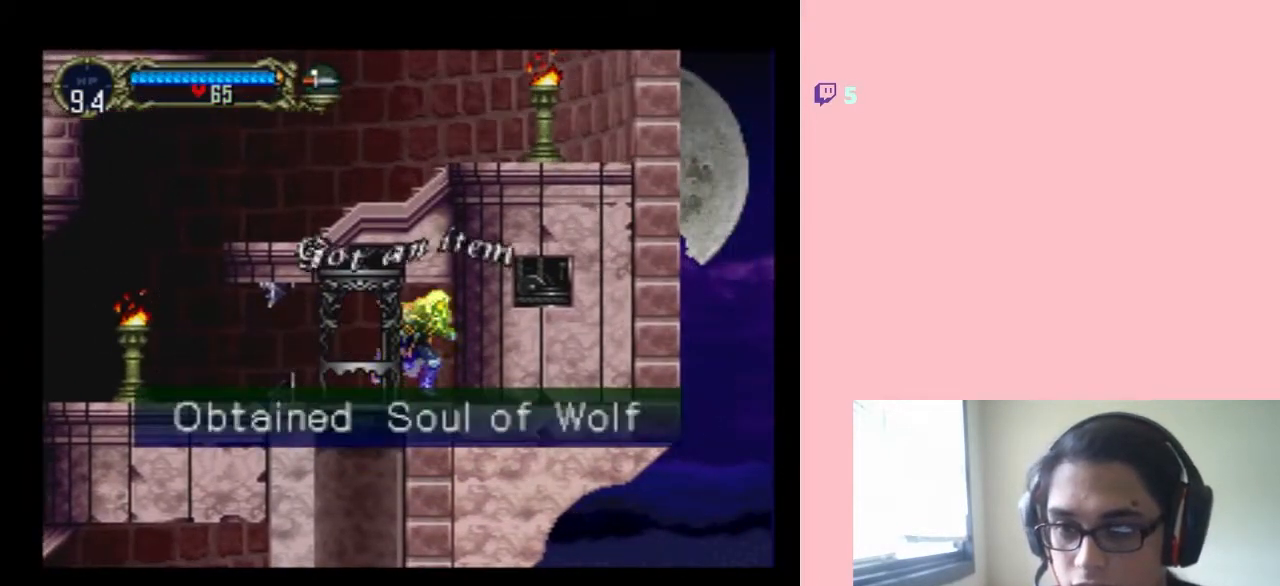
{"buttons": ["B"], "left_stick": "center", "right_stick": "center", "events": [[50, "B", "down"], [200, "B", "up"], [483, "B", "down"]]}